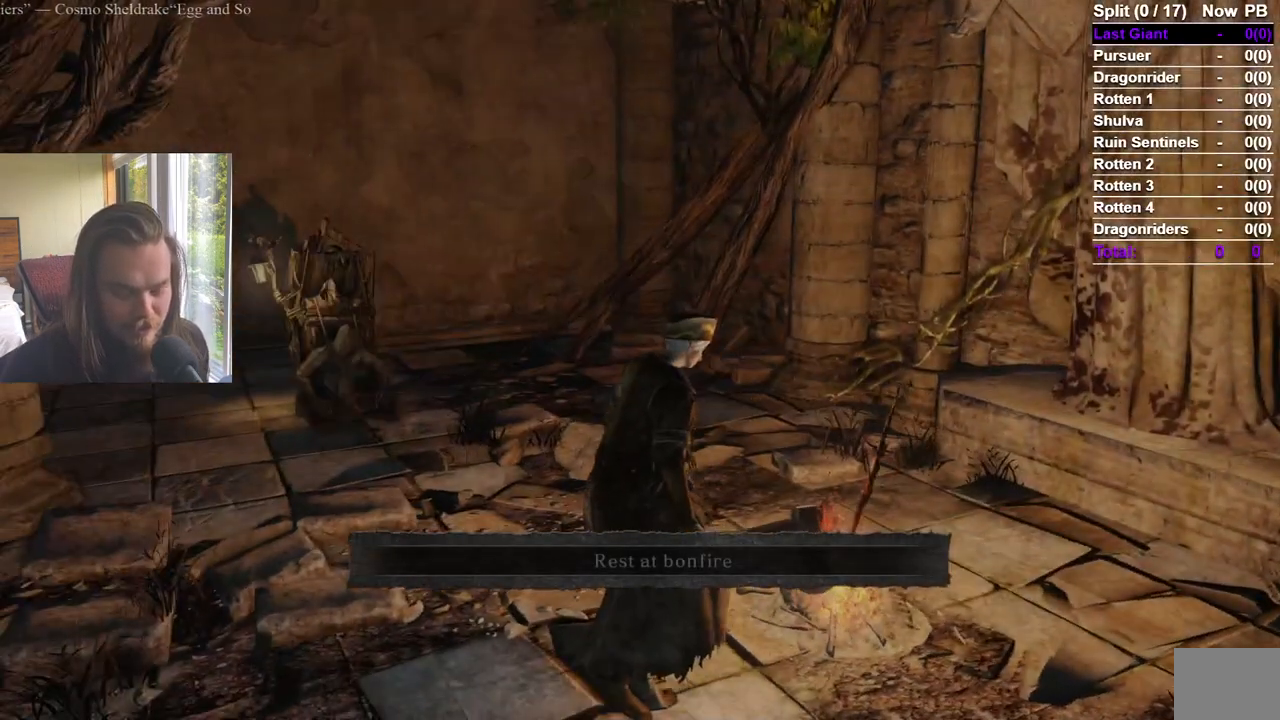
Gameplay with a controller (Xbox layout); each line is a JSON object with the inputs held at the frame after it (dt_ms = milliseconds from this image to that frame). "events" lists button and stick changes between this image and that frame as [ms after this image, input, new state], when the widget could be followed in between.
{"dt_ms": 500, "buttons": [], "left_stick": "up", "right_stick": "center", "events": [[133, "right_stick", "center"], [300, "right_stick", "left"], [400, "right_stick", "center"]]}
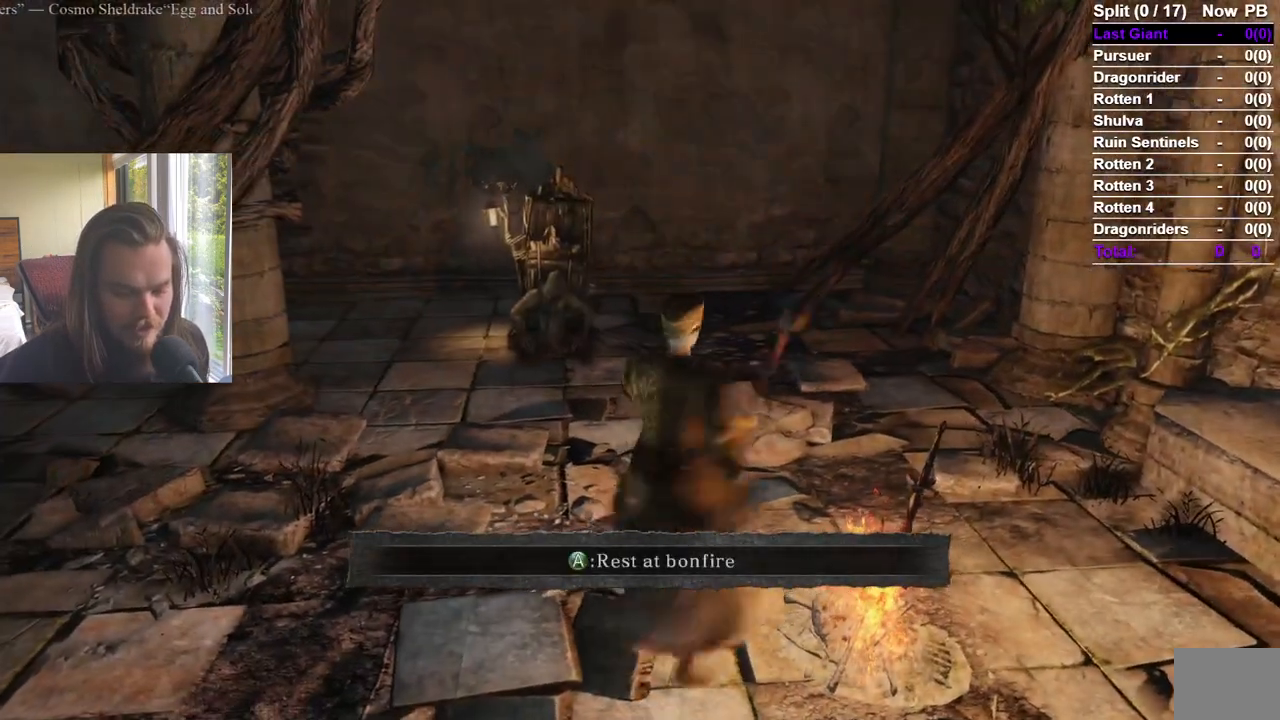
{"dt_ms": 985, "buttons": [], "left_stick": "center", "right_stick": "center", "events": [[101, "right_stick", "left"], [217, "right_stick", "center"], [401, "right_stick", "left"], [451, "right_stick", "center"], [518, "left_stick", "center"]]}
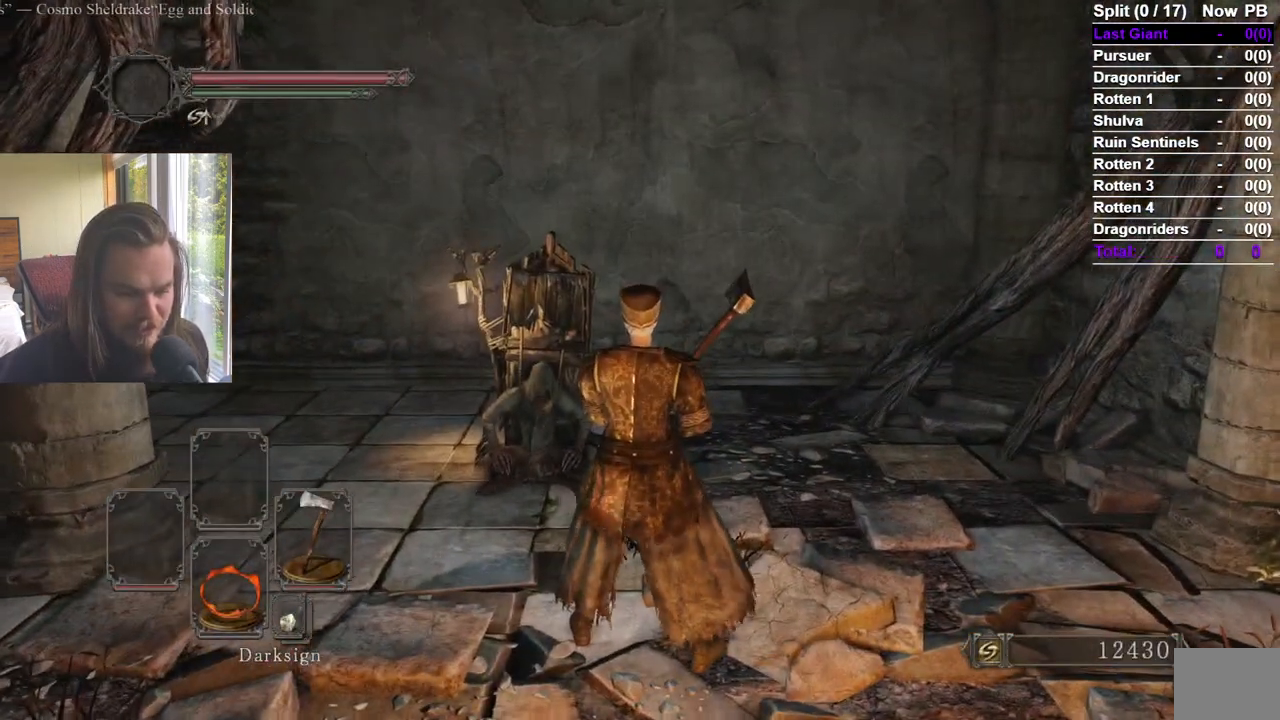
{"dt_ms": 500, "buttons": ["DPAD_LEFT"], "left_stick": "center", "right_stick": "center", "events": [[317, "START", "down"], [417, "START", "up"], [450, "DPAD_LEFT", "down"]]}
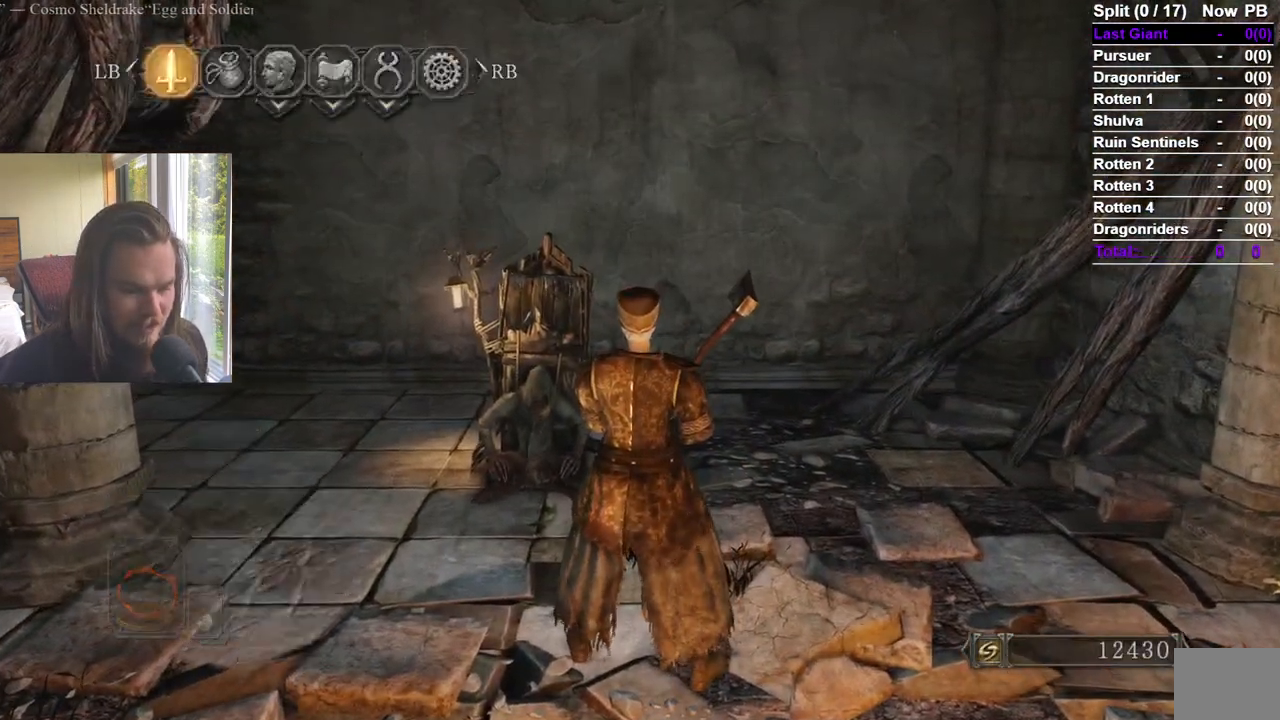
{"dt_ms": 501, "buttons": ["A"], "left_stick": "center", "right_stick": "center"}
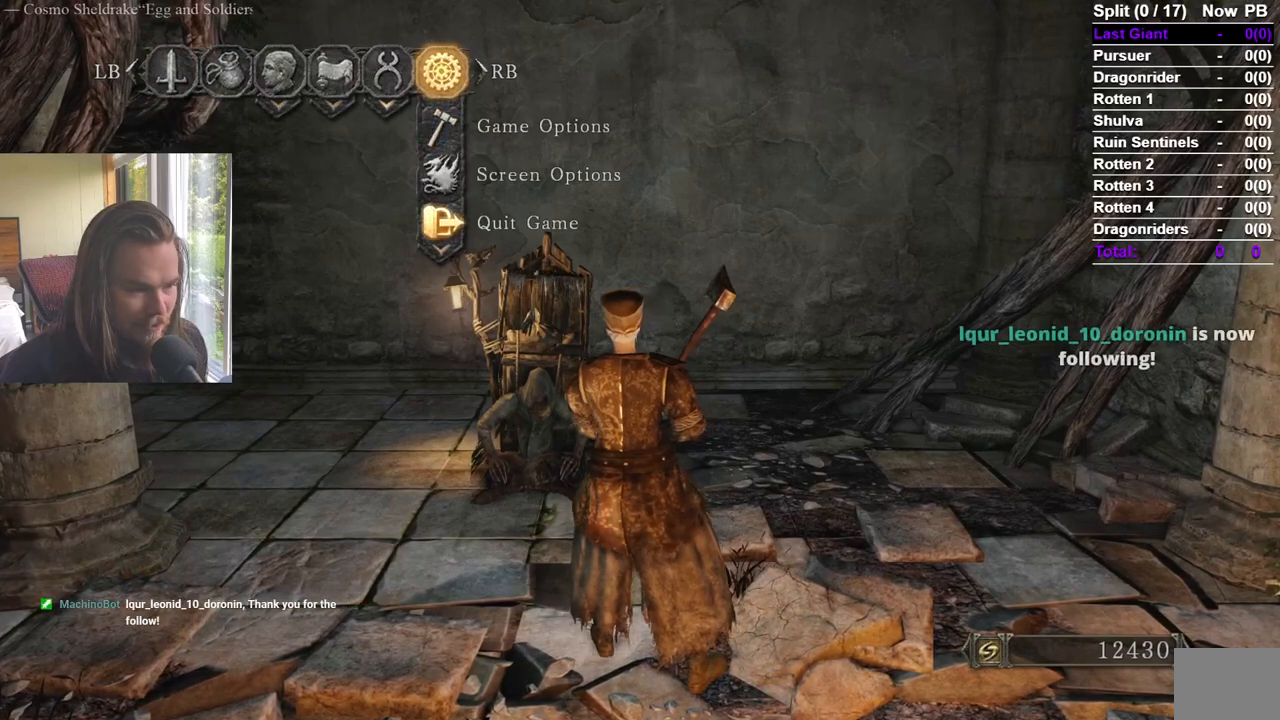
{"dt_ms": 500, "buttons": ["A"], "left_stick": "center", "right_stick": "center", "events": [[117, "A", "up"], [200, "DPAD_LEFT", "down"], [333, "DPAD_LEFT", "up"], [383, "A", "down"], [450, "A", "up"], [484, "A", "down"]]}
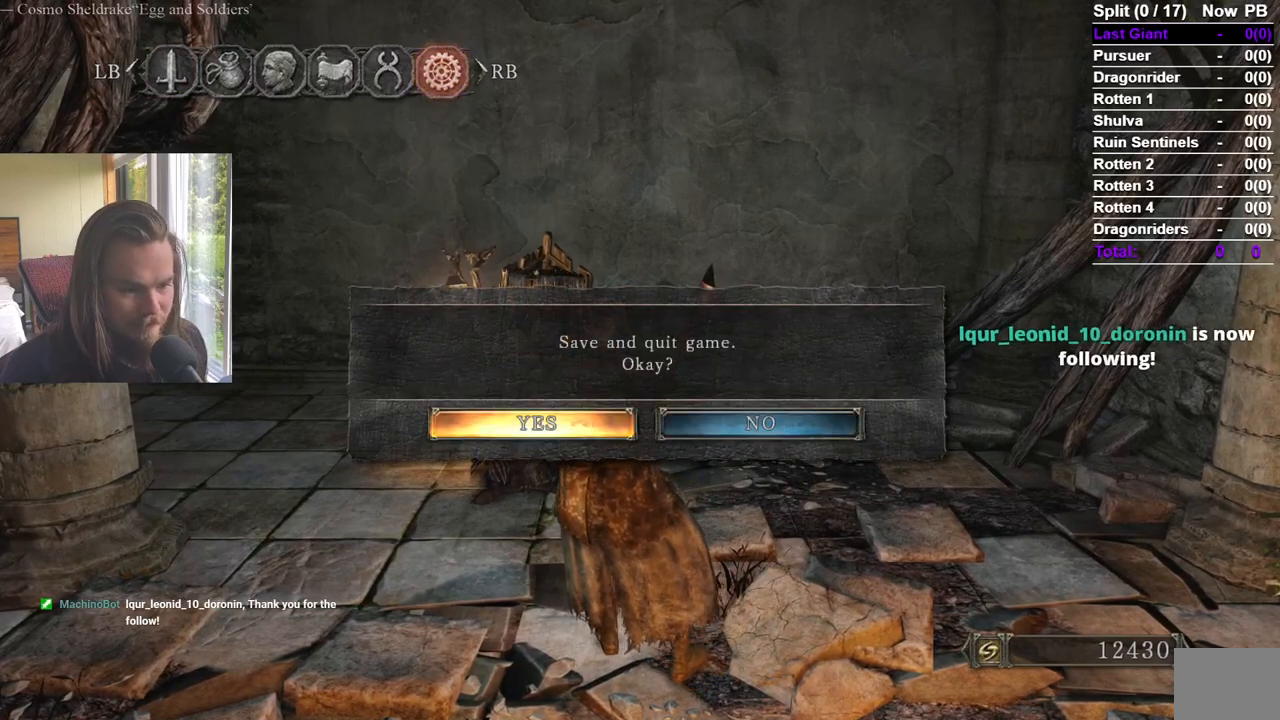
{"dt_ms": 501, "buttons": [], "left_stick": "center", "right_stick": "center", "events": [[84, "A", "up"]]}